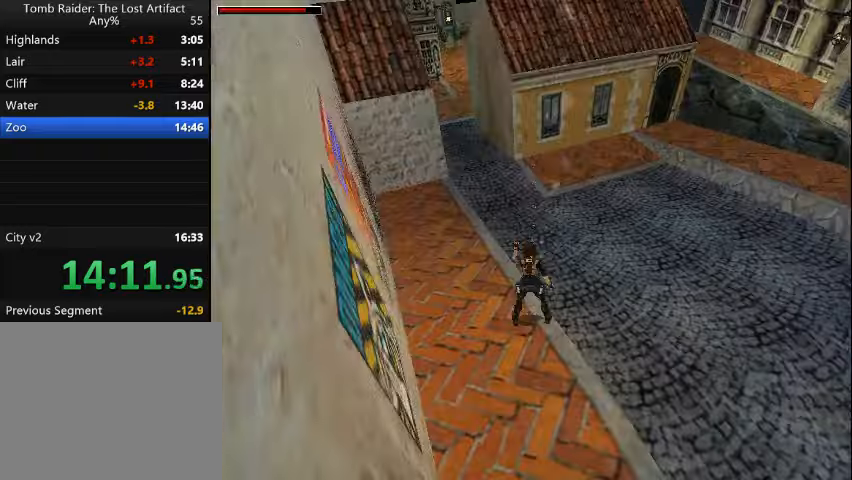
Gameplay with a controller (PlayStation layout); each line is a JSON object with the inputs held at the frame after it. "events" lists button and stick changes between this image and that frame as [ms after this image, input, new state], when the widget could be followed in between. Not read: L3 R3 left_stick right_stick.
{"buttons": ["R2", "DPAD_UP", "DPAD_LEFT"], "events": [[300, "DPAD_LEFT", "up"], [300, "R2", "down"], [500, "DPAD_LEFT", "down"]]}
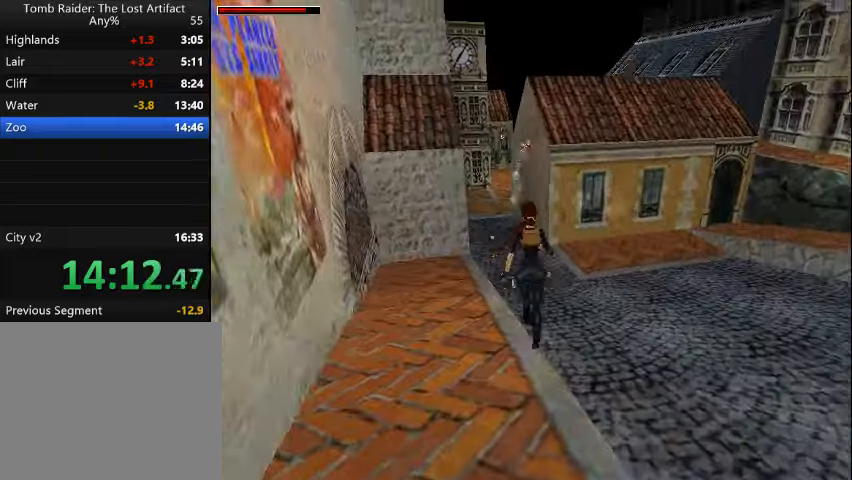
{"buttons": ["DPAD_UP"], "events": [[100, "DPAD_LEFT", "up"], [267, "R2", "up"]]}
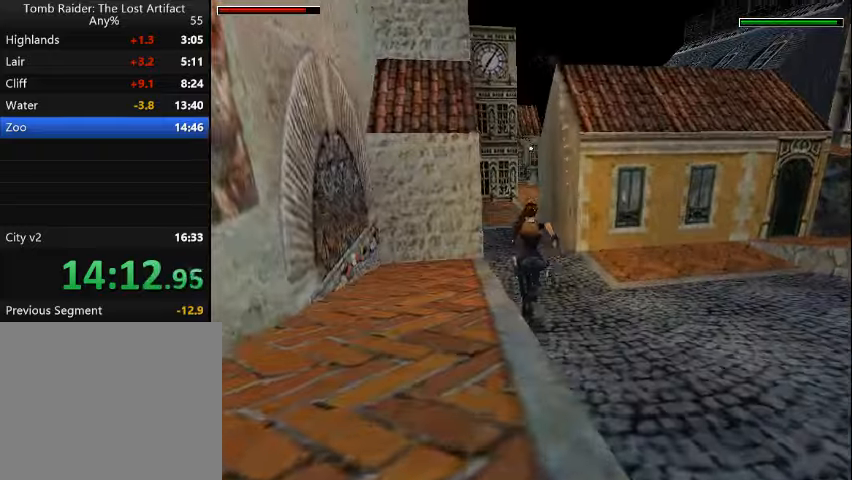
{"buttons": ["R2", "DPAD_UP"], "events": [[167, "R2", "down"], [234, "START", "down"], [334, "START", "up"]]}
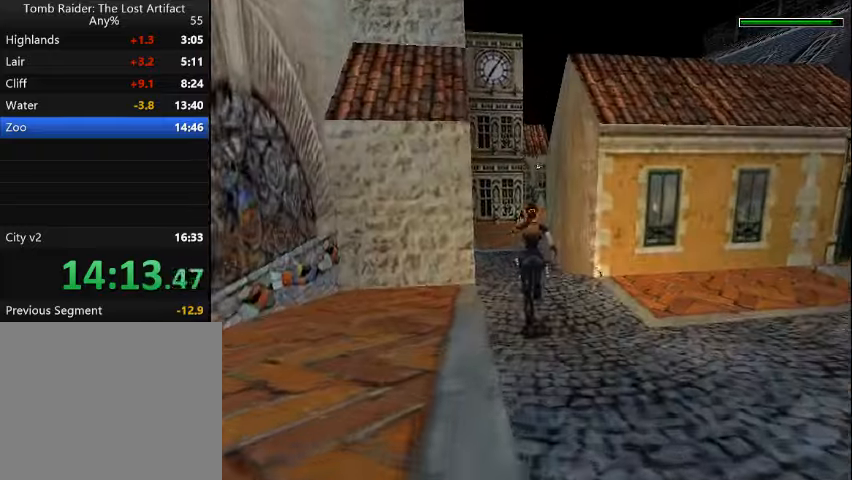
{"buttons": ["R2", "DPAD_UP"], "events": []}
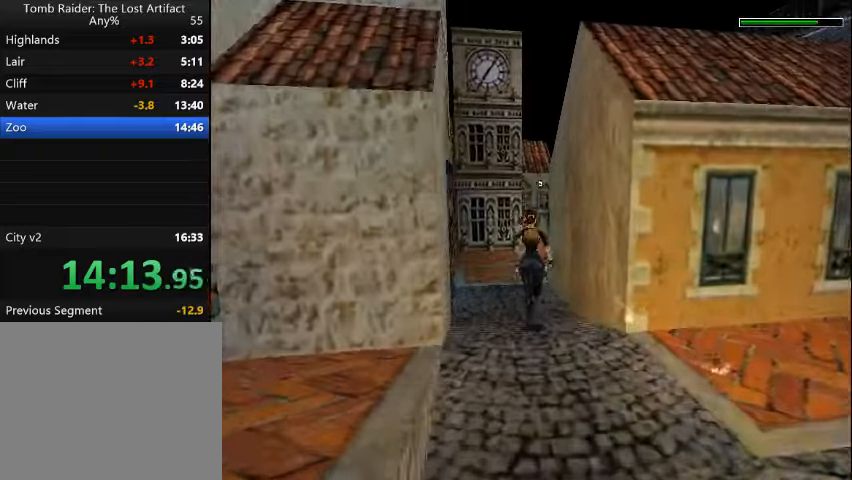
{"buttons": ["R2", "DPAD_UP", "DPAD_RIGHT"], "events": [[367, "DPAD_RIGHT", "down"]]}
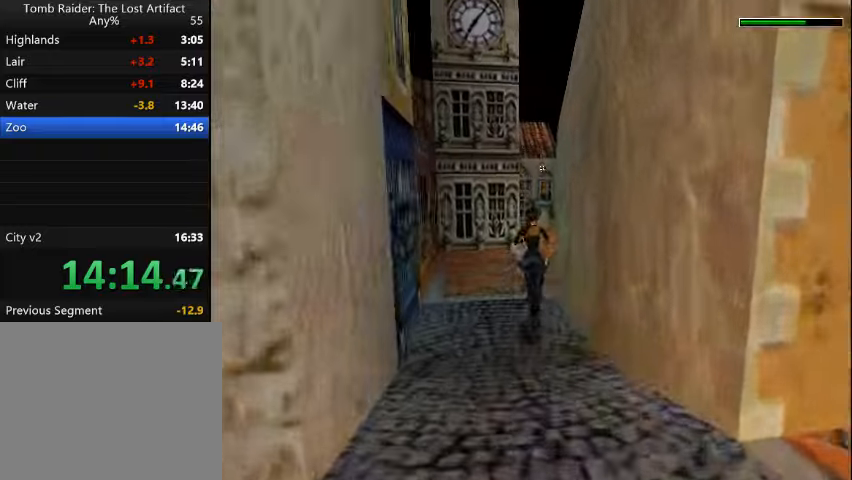
{"buttons": ["R2", "DPAD_UP"], "events": [[167, "DPAD_RIGHT", "up"], [334, "DPAD_RIGHT", "down"], [467, "DPAD_RIGHT", "up"]]}
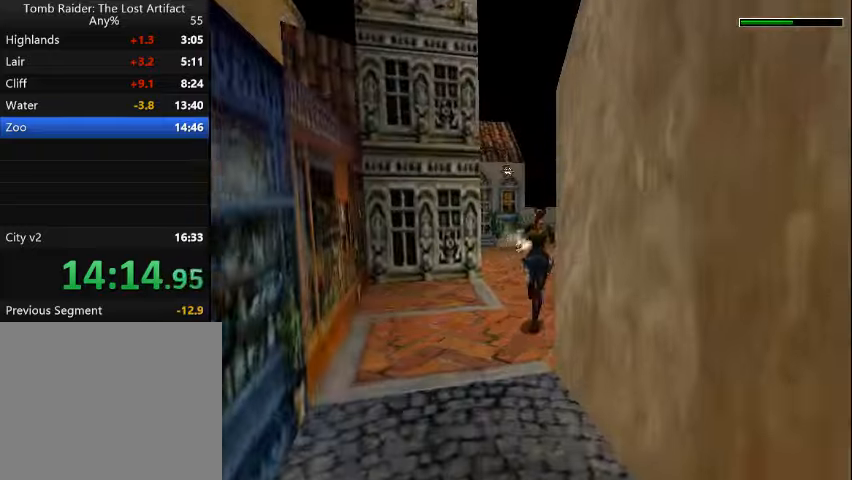
{"buttons": ["R2", "DPAD_UP"], "events": []}
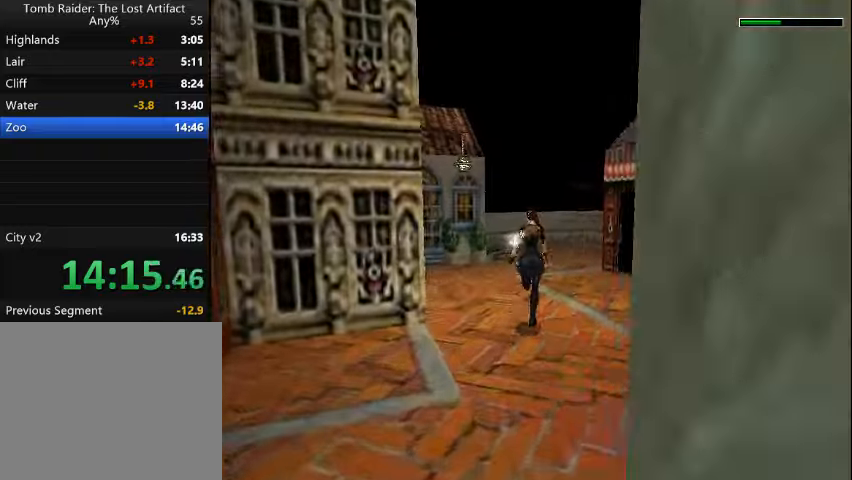
{"buttons": ["R2", "DPAD_UP", "DPAD_LEFT"], "events": [[267, "DPAD_LEFT", "down"]]}
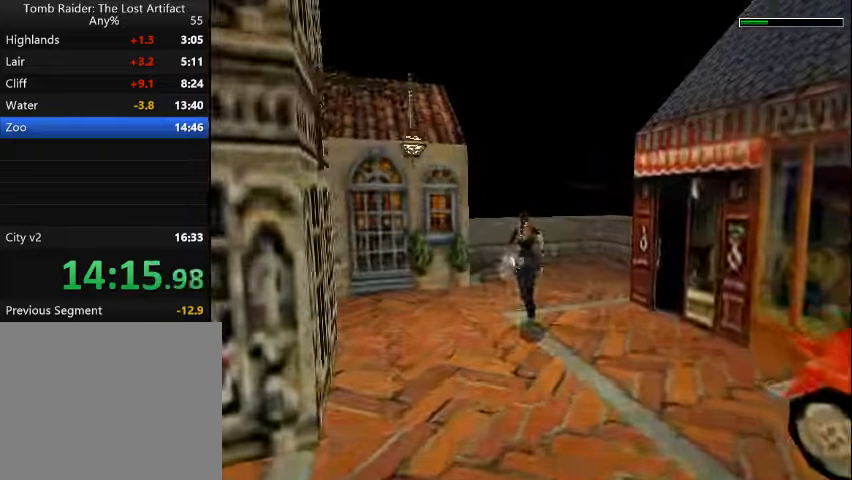
{"buttons": ["DPAD_UP"], "events": [[267, "DPAD_LEFT", "up"], [367, "R2", "up"]]}
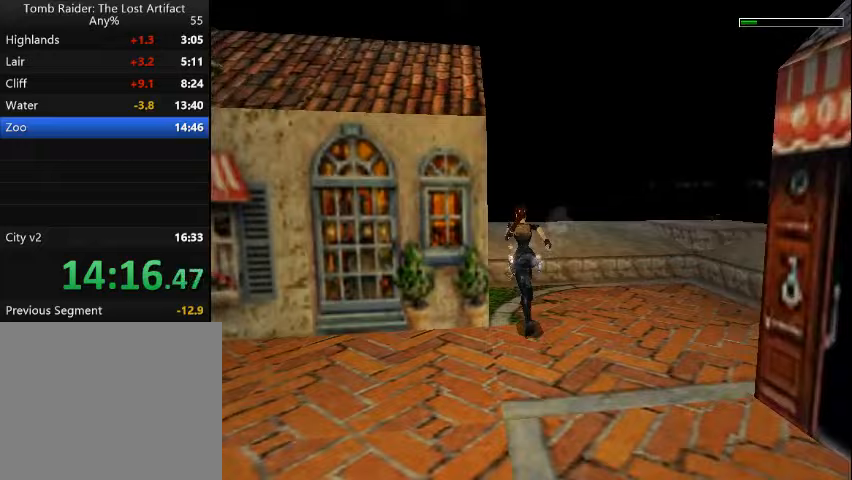
{"buttons": ["DPAD_UP"], "events": [[133, "DPAD_LEFT", "down"], [333, "DPAD_LEFT", "up"]]}
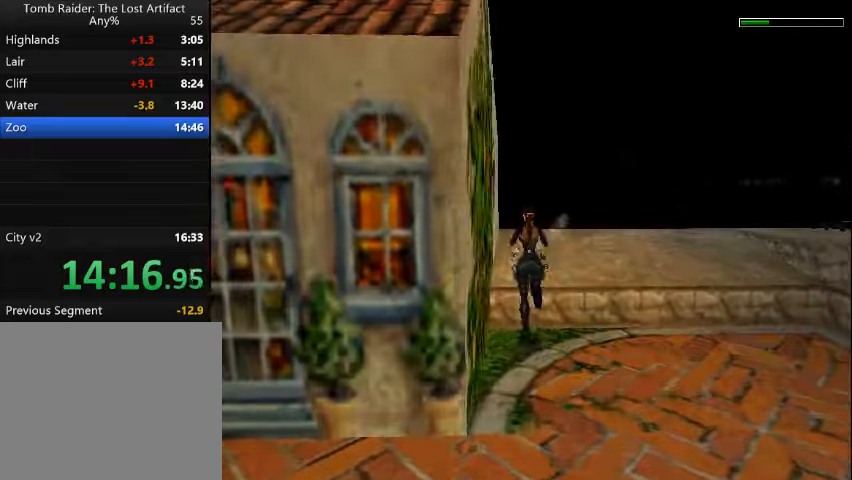
{"buttons": [], "events": [[100, "DPAD_RIGHT", "down"], [167, "DPAD_RIGHT", "up"], [333, "DPAD_UP", "up"], [400, "CIRCLE", "down"], [500, "CIRCLE", "up"]]}
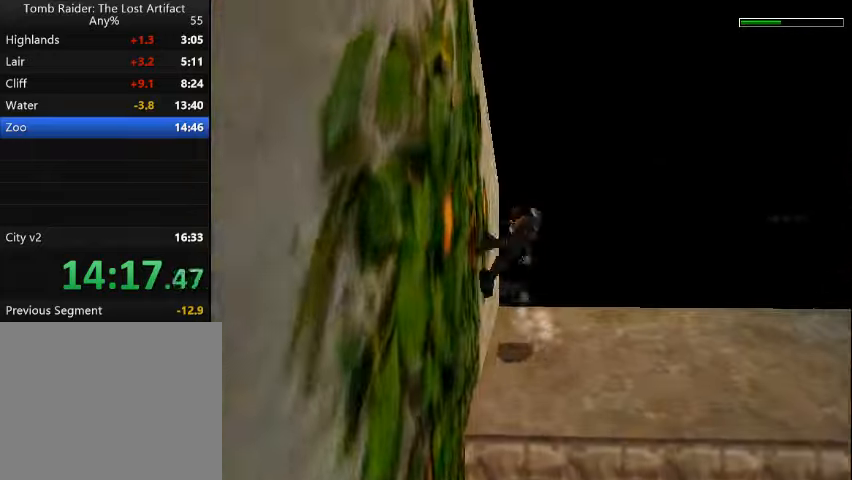
{"buttons": ["CROSS"], "events": [[267, "CROSS", "down"]]}
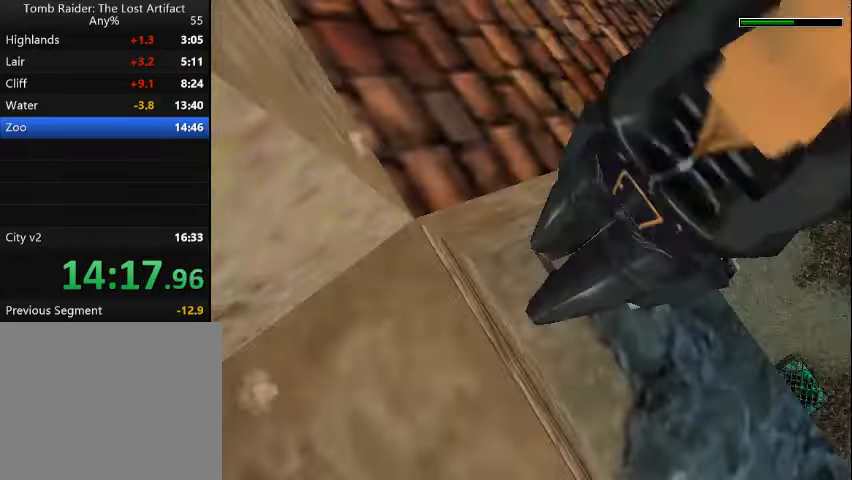
{"buttons": [], "events": [[133, "CROSS", "up"]]}
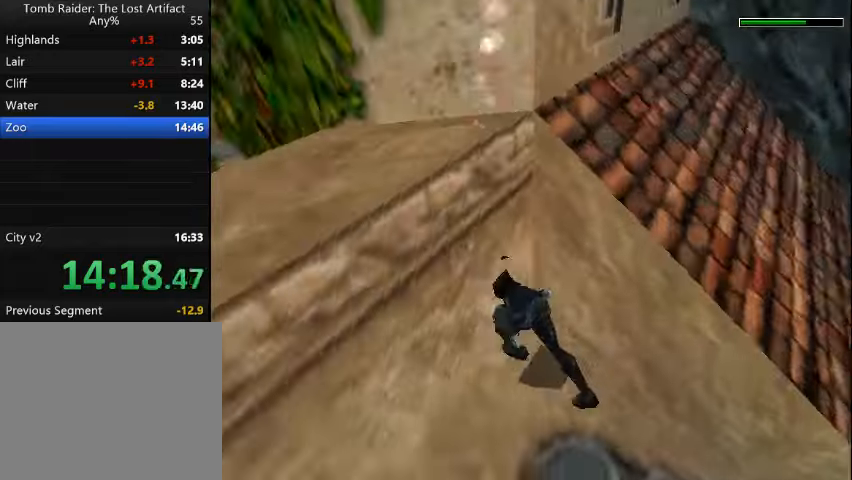
{"buttons": [], "events": []}
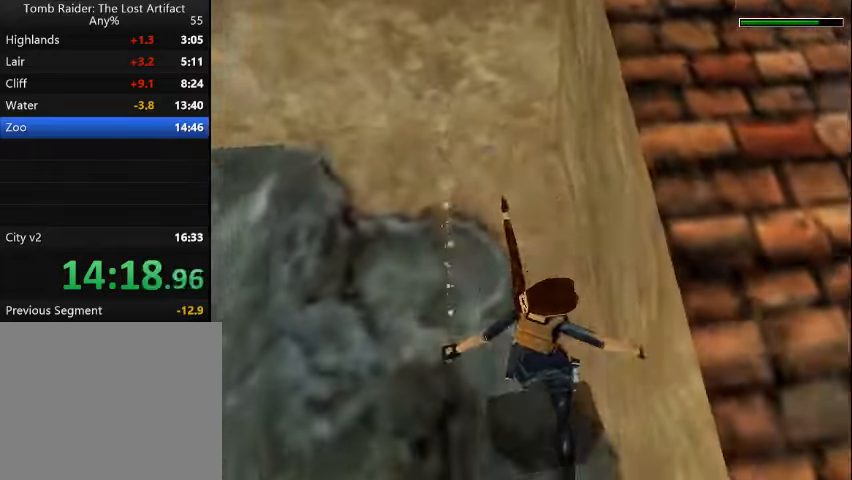
{"buttons": [], "events": [[67, "CROSS", "down"], [500, "CROSS", "up"]]}
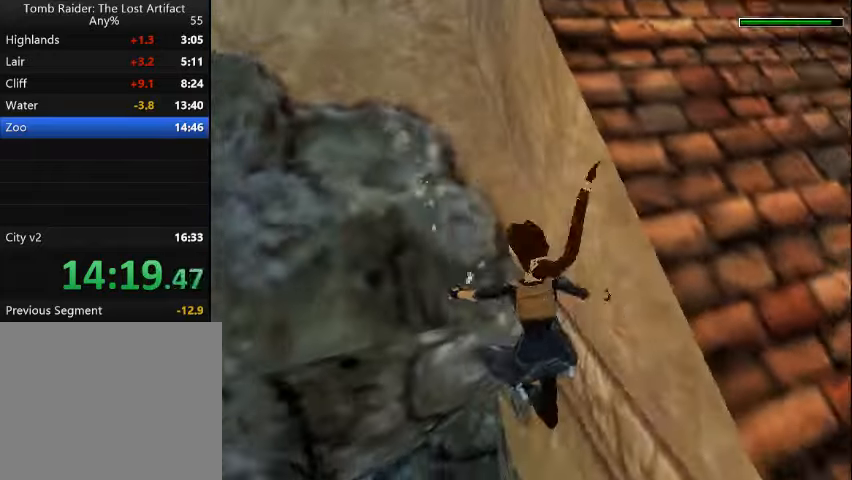
{"buttons": [], "events": []}
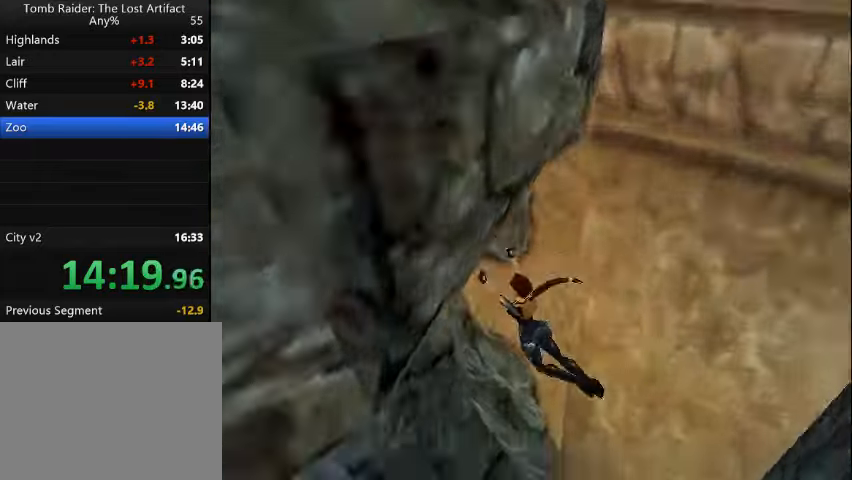
{"buttons": [], "events": []}
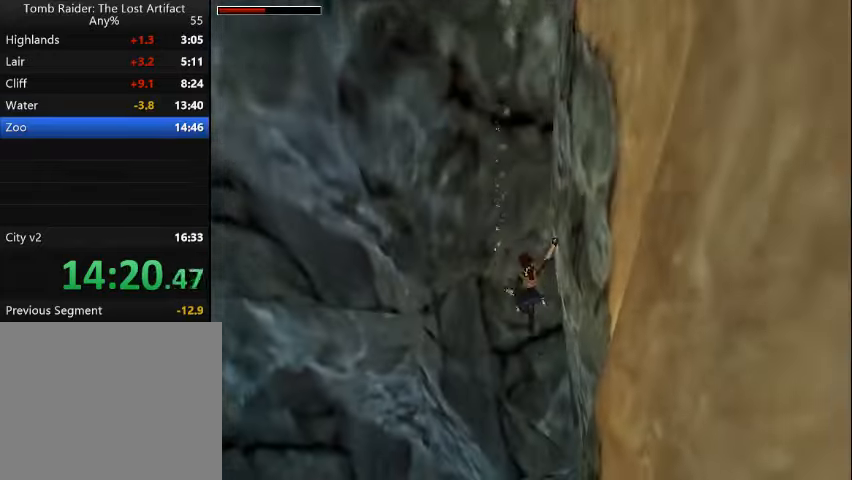
{"buttons": ["CIRCLE", "SQUARE"], "events": [[400, "CIRCLE", "down"], [400, "SQUARE", "down"]]}
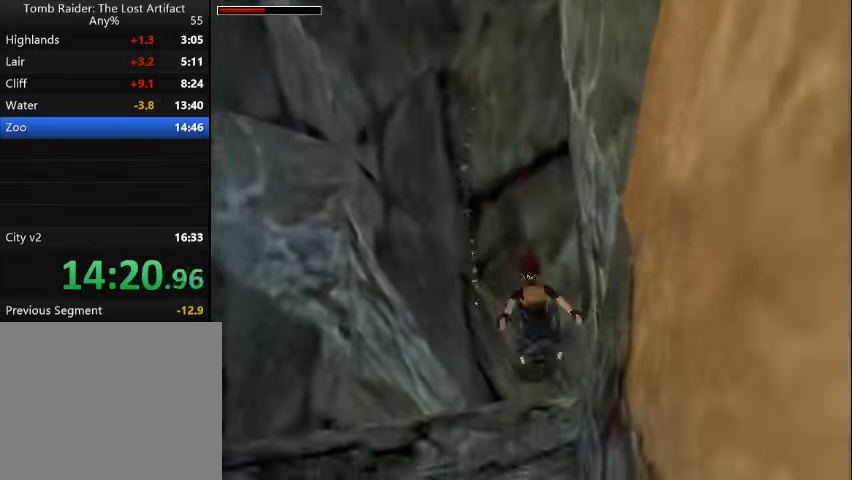
{"buttons": ["DPAD_UP", "DPAD_LEFT"], "events": [[33, "DPAD_LEFT", "down"], [33, "DPAD_UP", "down"], [167, "CIRCLE", "up"], [167, "SQUARE", "up"]]}
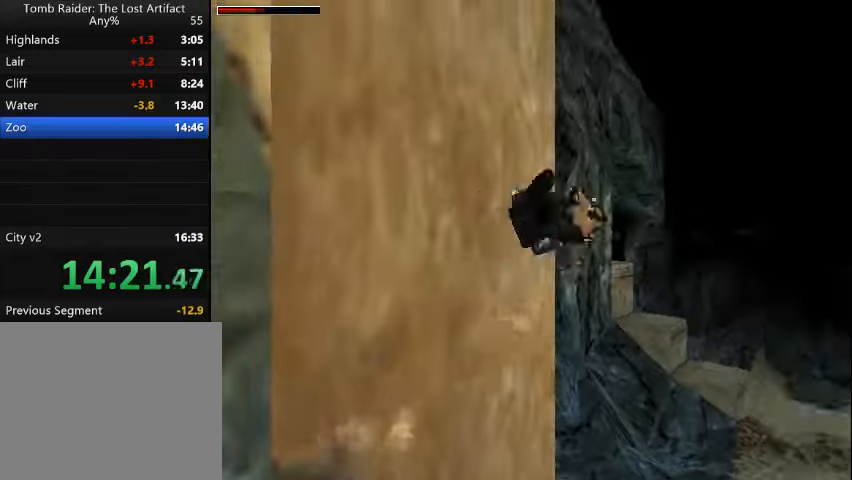
{"buttons": ["DPAD_UP", "DPAD_LEFT"], "events": []}
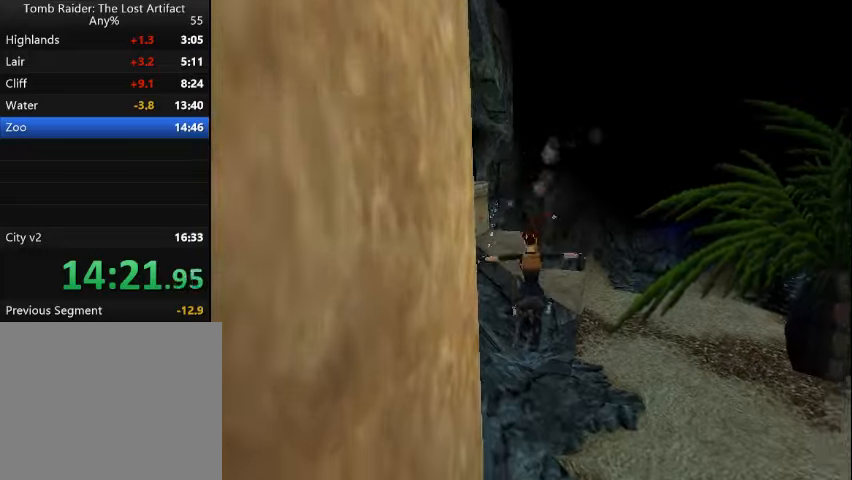
{"buttons": ["DPAD_UP", "DPAD_LEFT"], "events": [[200, "START", "down"], [366, "START", "up"]]}